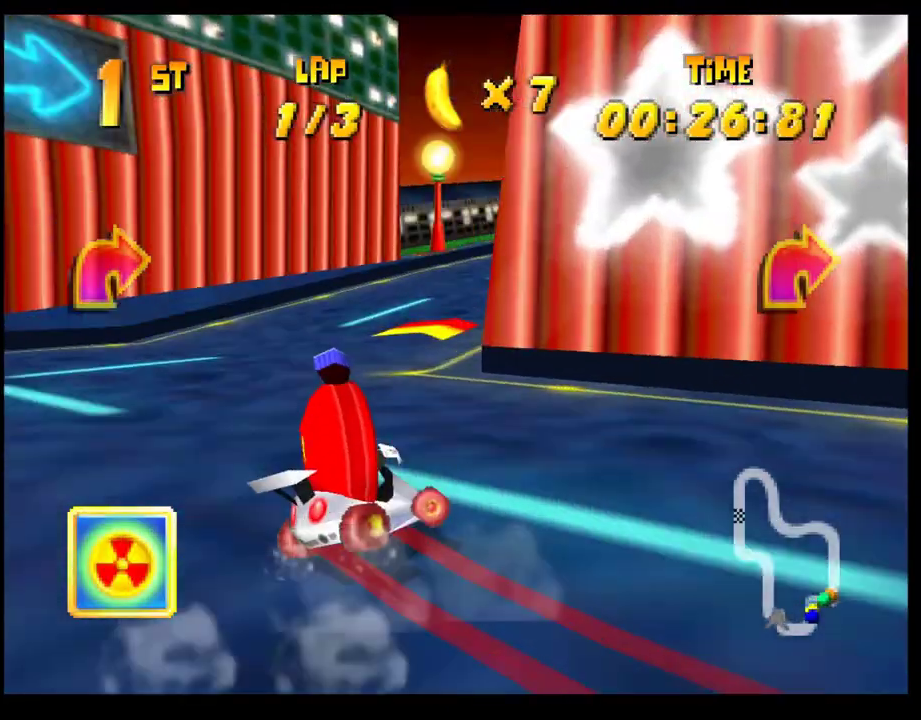
Gameplay with a controller (PlayStation layout); each line is a JSON object with the inputs held at the frame after it. "events" lists button and stick changes between this image and that frame as [ms after this image, input, new state], when the widget could be followed in between. Not read: R3 right_stick.
{"buttons": [], "left_stick": "left", "events": [[67, "CROSS", "up"], [117, "left_stick", "right"], [150, "CROSS", "down"], [233, "CROSS", "up"], [233, "left_stick", "center"], [333, "left_stick", "right"], [383, "left_stick", "center"], [467, "left_stick", "left"]]}
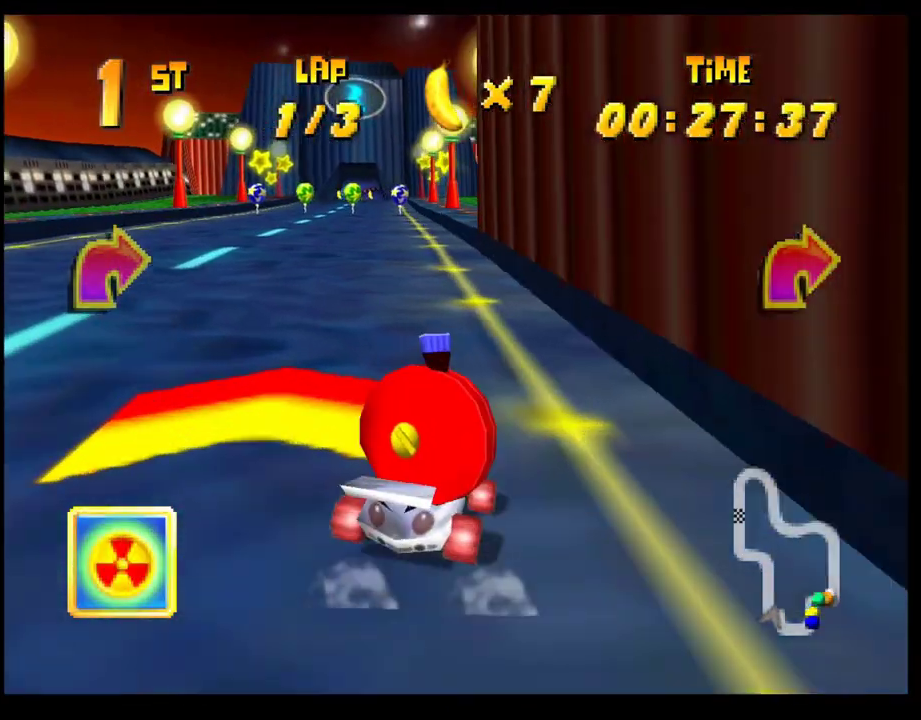
{"buttons": [], "left_stick": "center", "events": [[83, "left_stick", "center"], [267, "left_stick", "left"], [433, "left_stick", "center"]]}
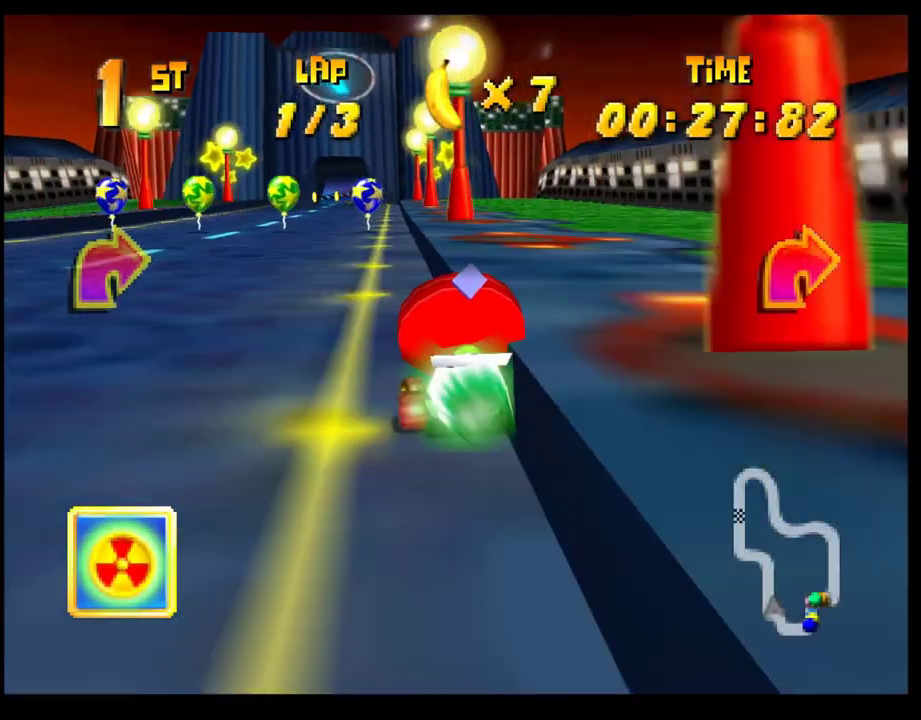
{"buttons": [], "left_stick": "left", "events": [[33, "left_stick", "right"], [217, "left_stick", "center"], [267, "left_stick", "left"], [367, "CROSS", "down"], [383, "left_stick", "center"], [433, "CROSS", "up"], [500, "left_stick", "left"]]}
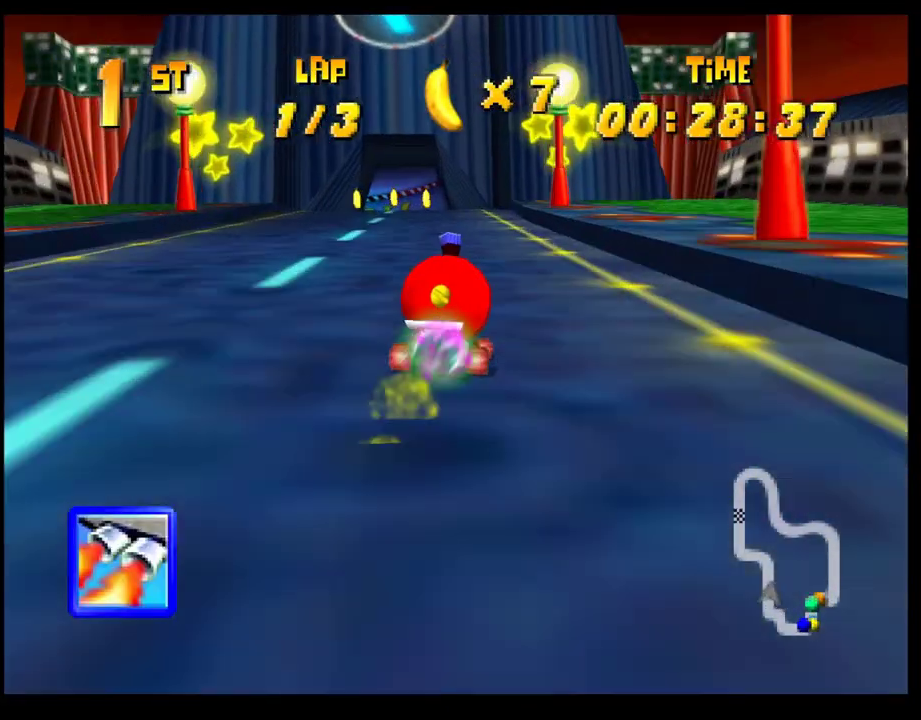
{"buttons": ["CROSS"], "left_stick": "center", "events": [[33, "CROSS", "down"], [100, "CROSS", "up"], [183, "CROSS", "down"], [233, "left_stick", "center"], [250, "CROSS", "up"], [333, "CROSS", "down"], [333, "left_stick", "left"], [383, "CROSS", "up"], [400, "left_stick", "center"], [483, "CROSS", "down"]]}
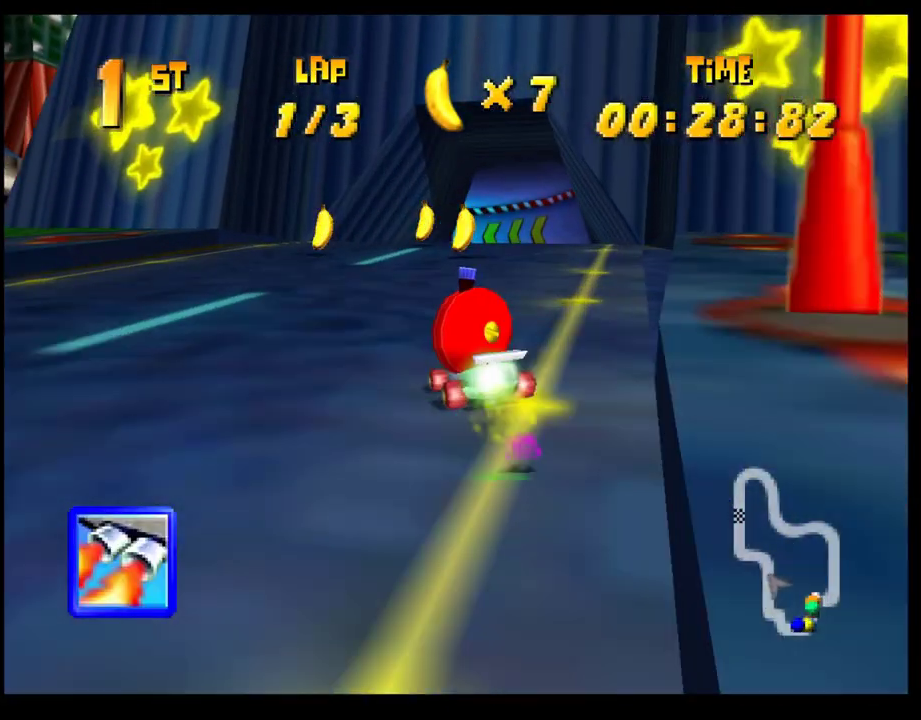
{"buttons": ["CROSS", "R1"], "left_stick": "left", "events": [[50, "CROSS", "up"], [133, "CROSS", "down"], [200, "CROSS", "up"], [300, "CROSS", "down"], [333, "left_stick", "left"], [383, "R1", "down"]]}
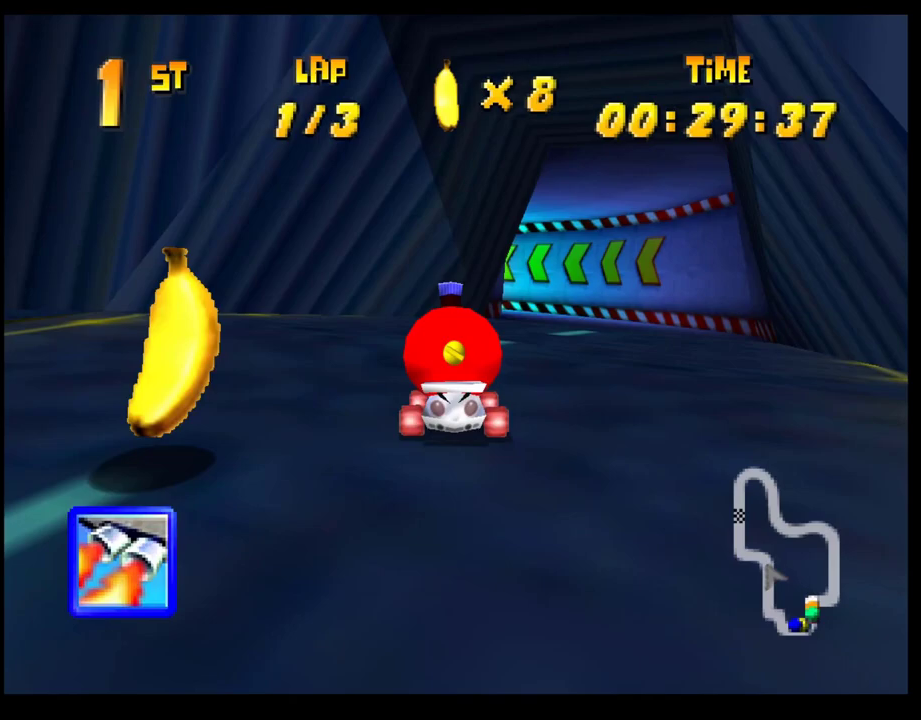
{"buttons": ["CROSS", "R1"], "left_stick": "left", "events": [[33, "left_stick", "right"], [467, "left_stick", "left"]]}
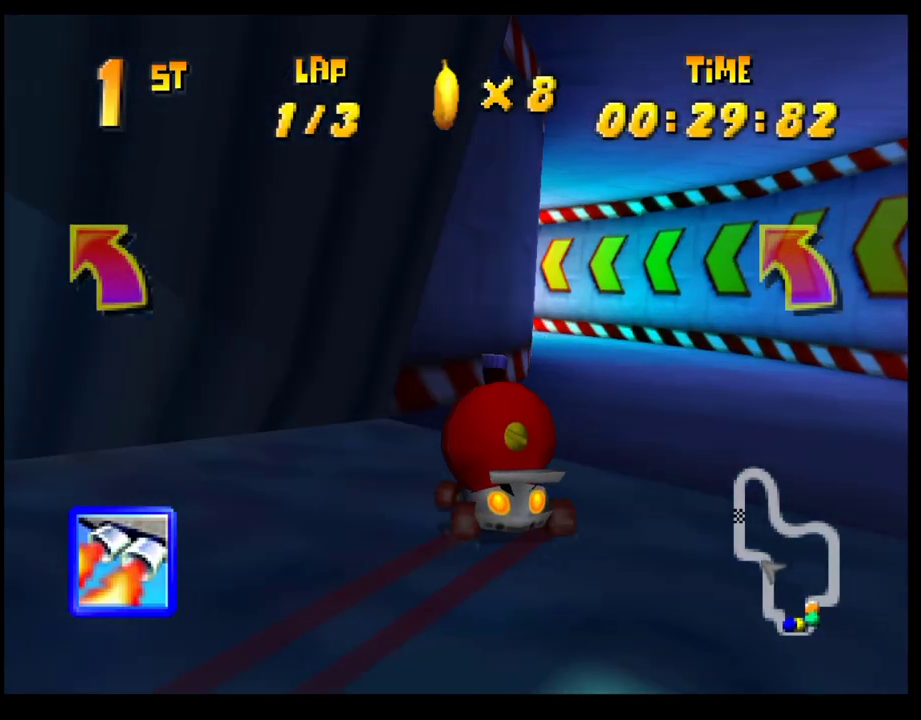
{"buttons": ["CROSS", "R1"], "left_stick": "right", "events": [[217, "CROSS", "up"], [217, "R1", "up"], [300, "CROSS", "down"], [383, "CROSS", "up"], [467, "CROSS", "down"], [467, "left_stick", "right"], [500, "R1", "down"]]}
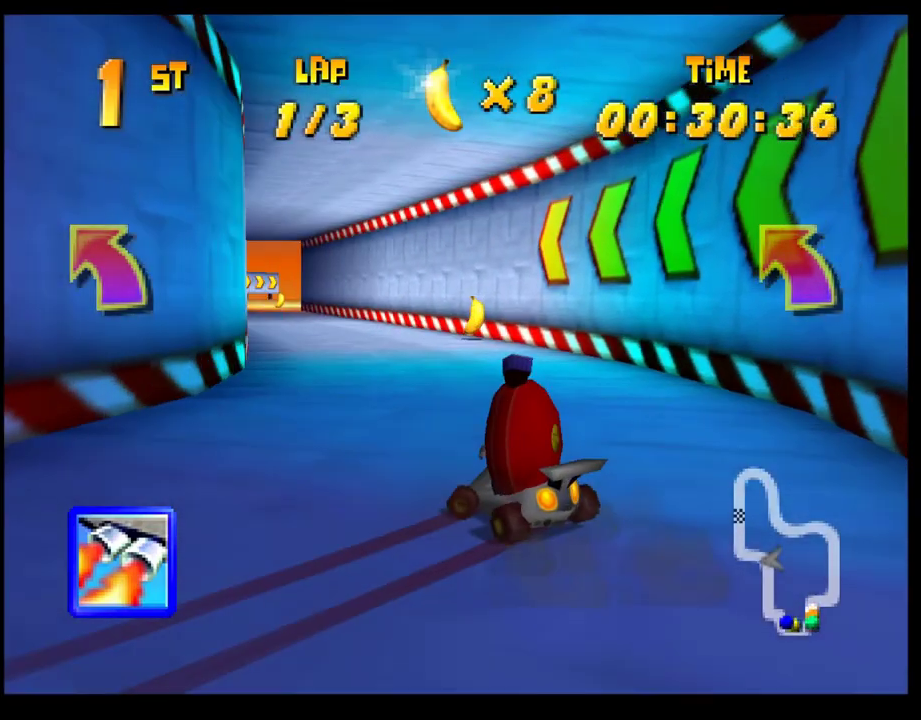
{"buttons": ["CROSS", "R1"], "left_stick": "right", "events": [[133, "left_stick", "left"], [417, "left_stick", "right"]]}
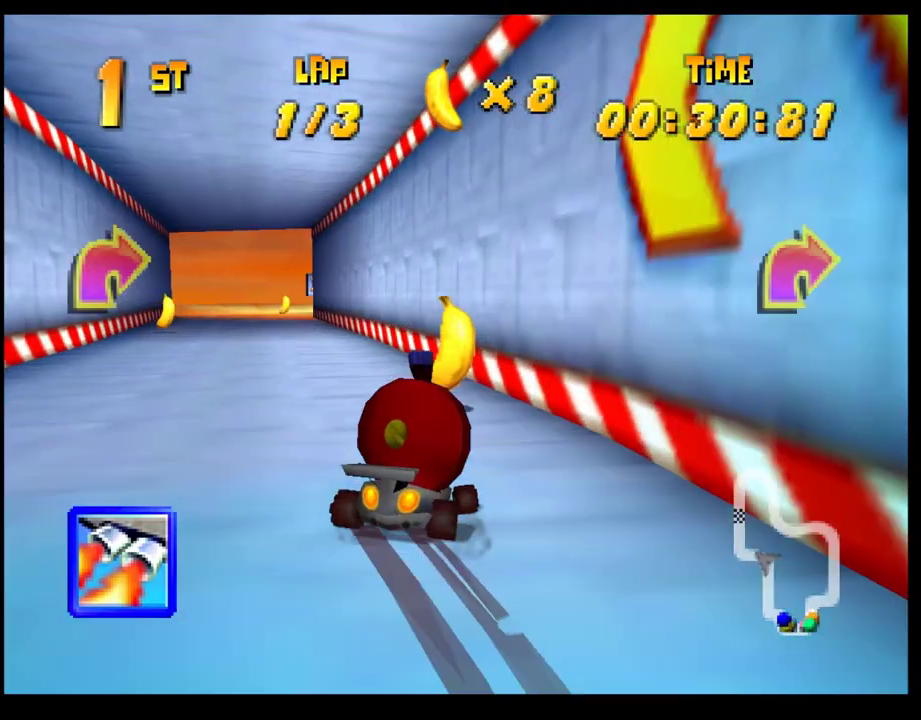
{"buttons": ["CROSS", "R1"], "left_stick": "left", "events": [[100, "left_stick", "left"], [217, "left_stick", "right"], [367, "left_stick", "left"]]}
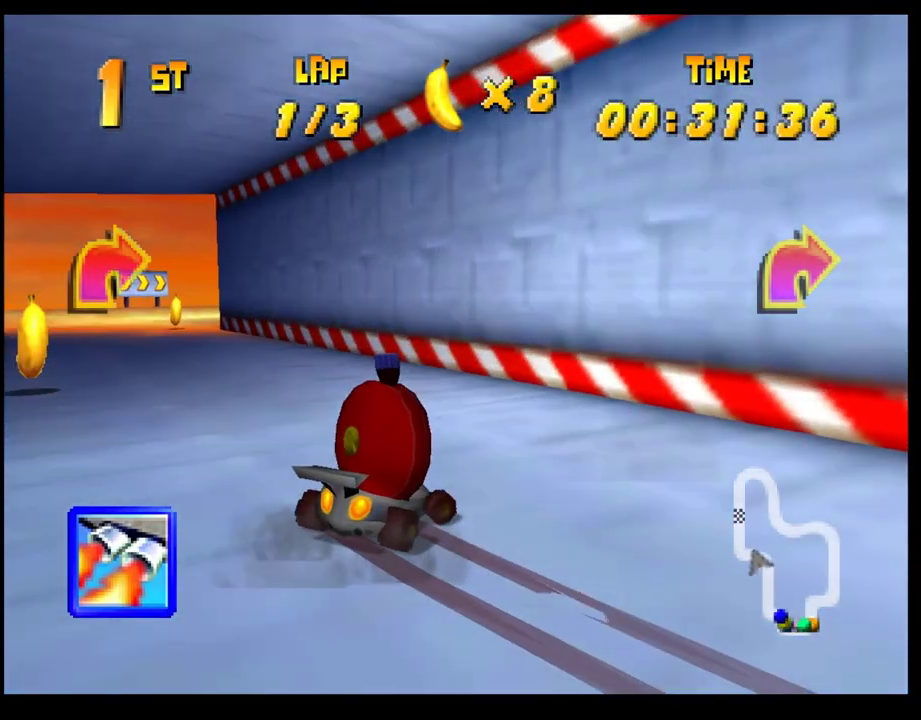
{"buttons": ["CROSS", "R1"], "left_stick": "left", "events": [[133, "left_stick", "right"], [283, "left_stick", "left"]]}
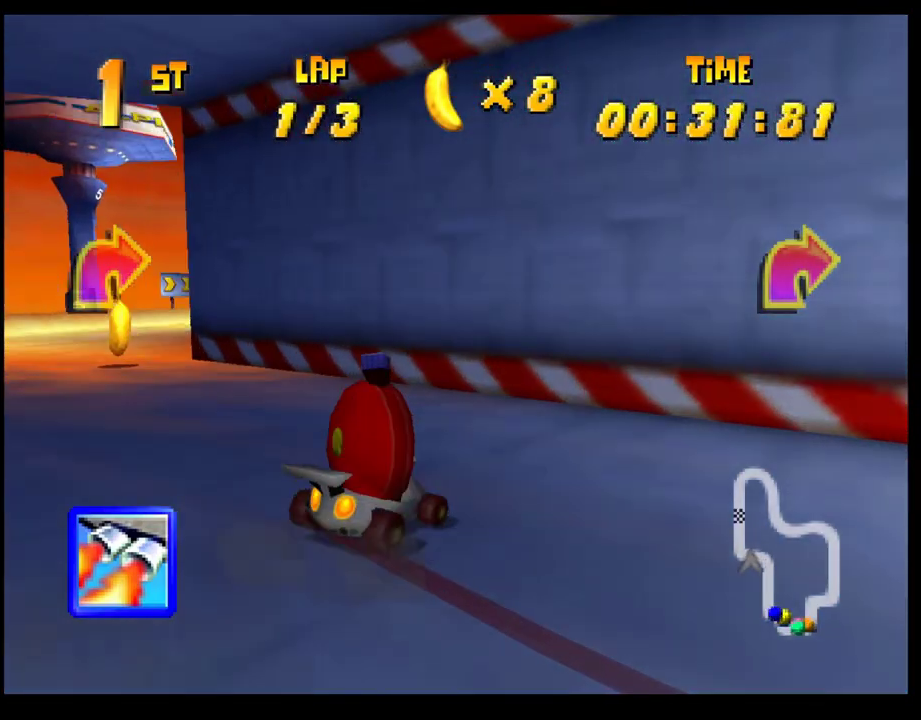
{"buttons": [], "left_stick": "center", "events": [[67, "left_stick", "right"], [333, "CROSS", "up"], [350, "R1", "up"], [367, "left_stick", "center"], [417, "CROSS", "down"], [483, "CROSS", "up"]]}
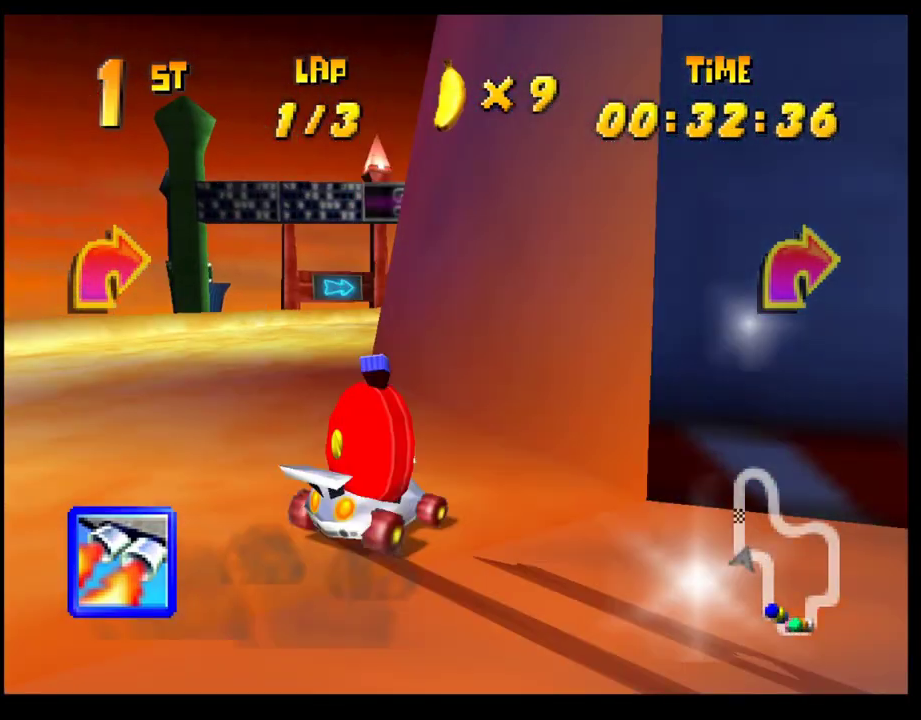
{"buttons": [], "left_stick": "center", "events": [[83, "CROSS", "down"], [150, "CROSS", "up"], [217, "CROSS", "down"], [300, "CROSS", "up"], [367, "CROSS", "down"], [367, "left_stick", "right"], [417, "left_stick", "center"], [450, "CROSS", "up"]]}
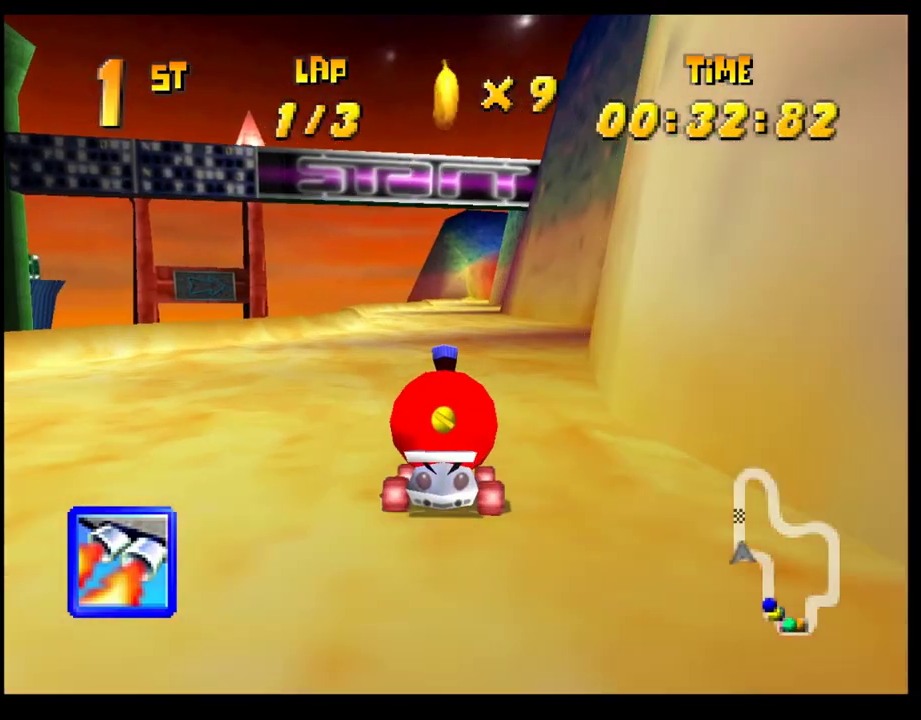
{"buttons": [], "left_stick": "center", "events": [[17, "CROSS", "down"], [83, "CROSS", "up"], [133, "CROSS", "down"], [217, "CROSS", "up"], [233, "L1", "down"], [317, "L1", "up"]]}
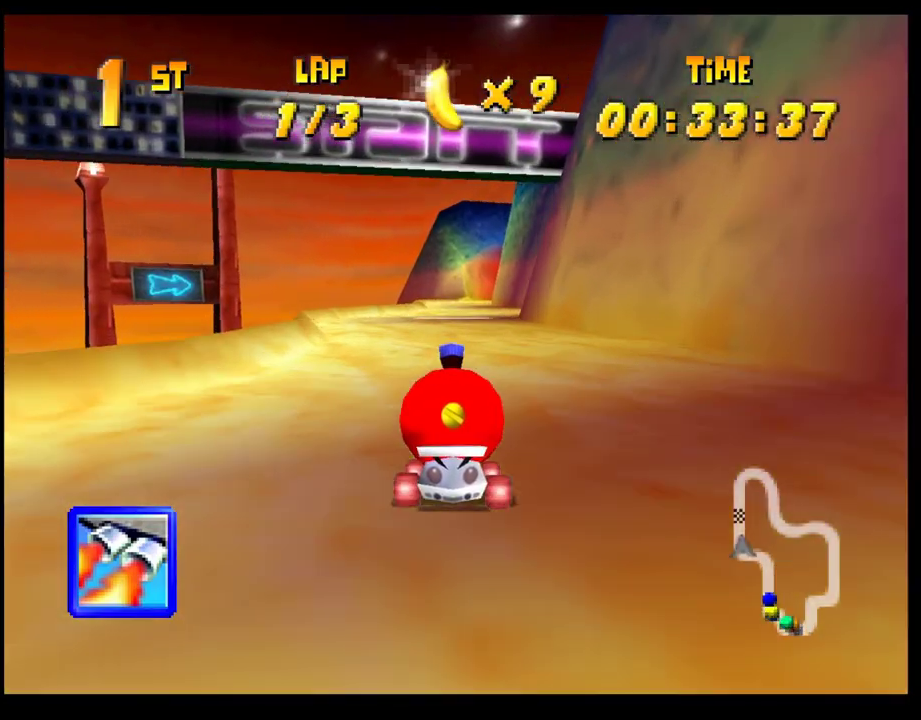
{"buttons": [], "left_stick": "center", "events": [[317, "left_stick", "down-right"], [417, "left_stick", "center"]]}
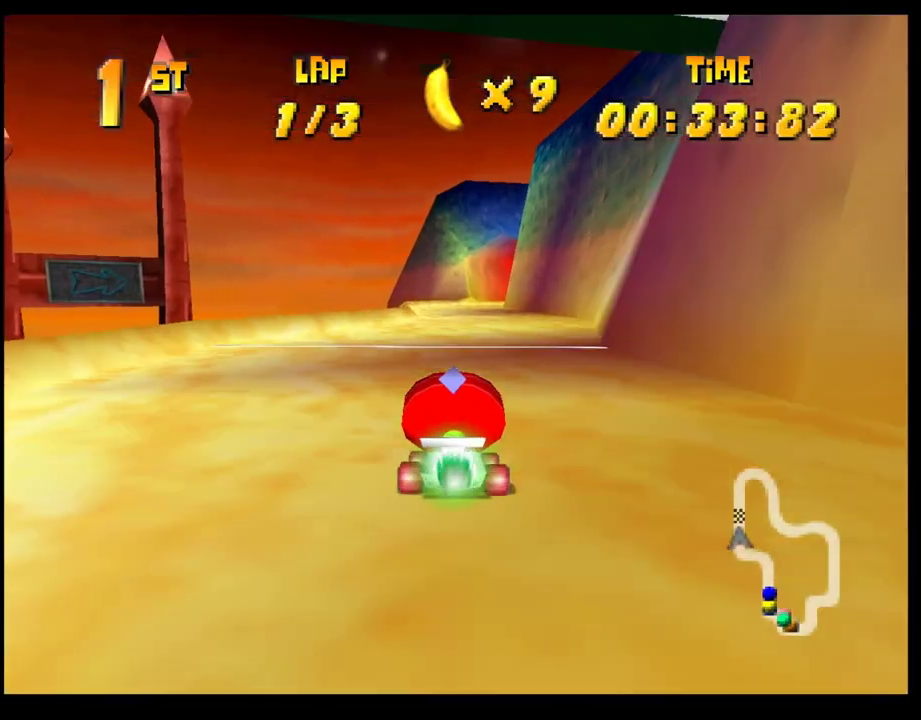
{"buttons": ["CROSS"], "left_stick": "center", "events": [[133, "left_stick", "left"], [200, "left_stick", "center"], [333, "CROSS", "down"], [400, "CROSS", "up"], [483, "CROSS", "down"]]}
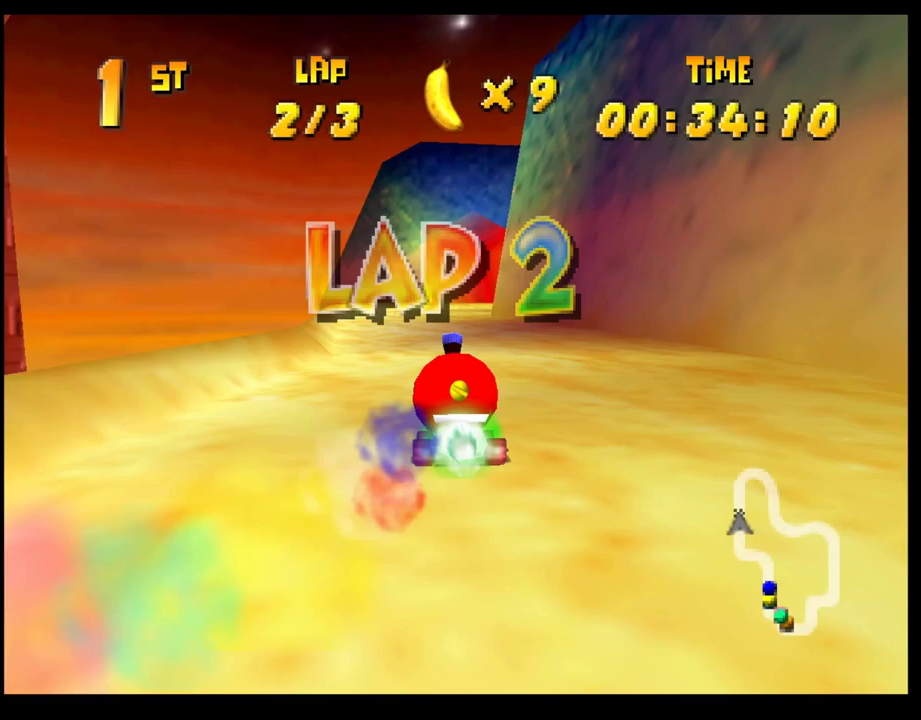
{"buttons": ["CROSS"], "left_stick": "center", "events": [[50, "CROSS", "up"], [150, "CROSS", "down"], [200, "CROSS", "up"], [250, "left_stick", "right"], [300, "CROSS", "down"], [367, "CROSS", "up"], [367, "left_stick", "center"], [467, "CROSS", "down"]]}
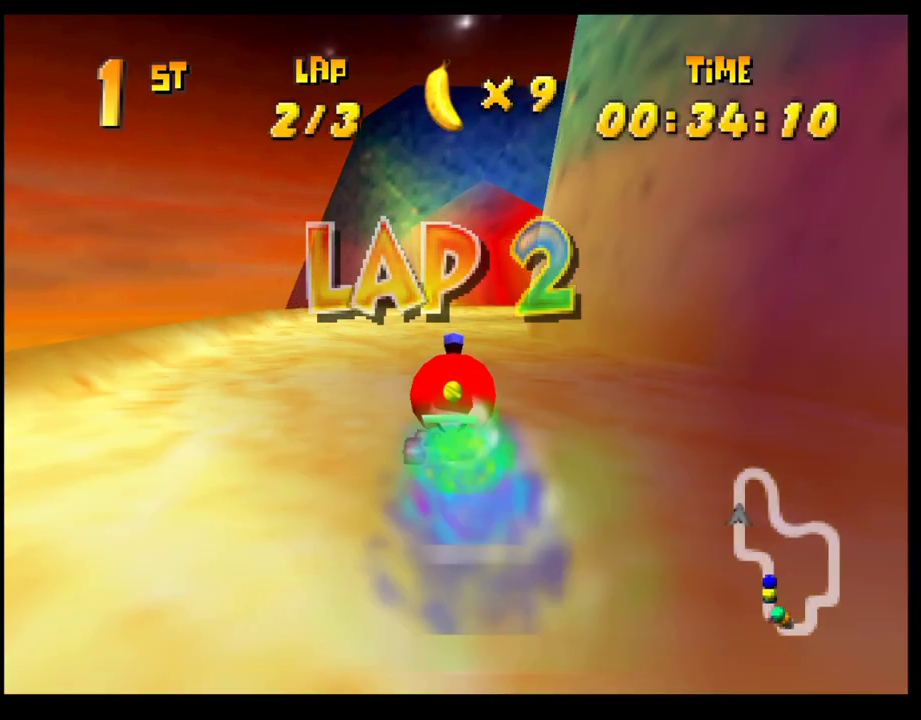
{"buttons": [], "left_stick": "center", "events": [[17, "CROSS", "up"], [100, "left_stick", "right"], [117, "CROSS", "down"], [183, "CROSS", "up"], [233, "left_stick", "center"], [267, "CROSS", "down"], [350, "CROSS", "up"], [433, "CROSS", "down"], [500, "CROSS", "up"]]}